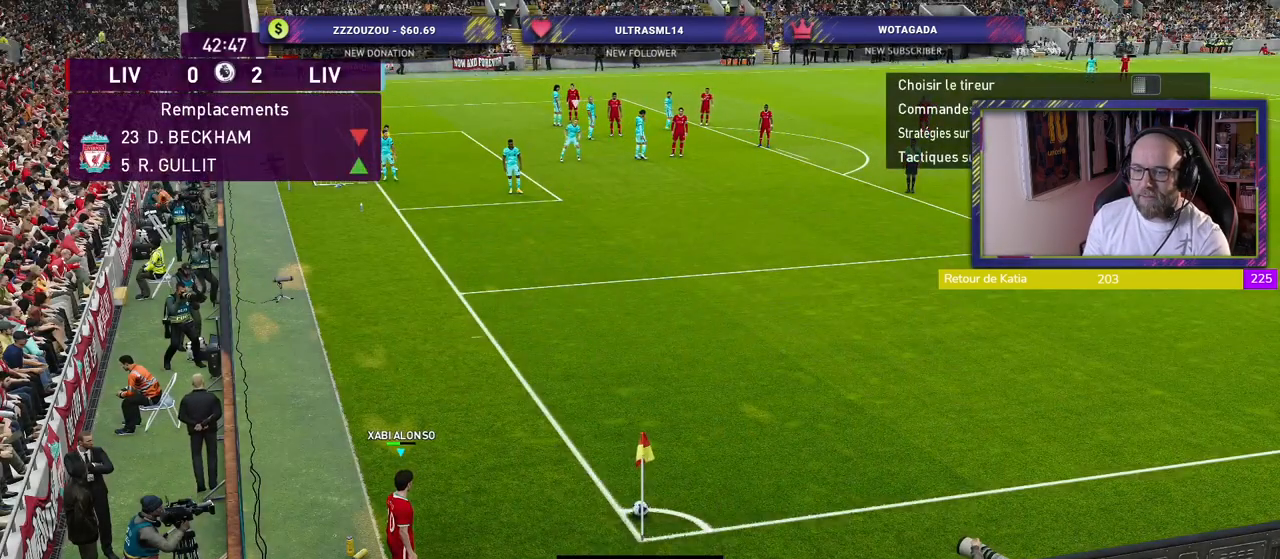
Gameplay with a controller (PlayStation layout); each line is a JSON object with the inputs held at the frame after it. "events" lists button and stick changes between this image and that frame as [ms after this image, input, new state], when the widget could be followed in between.
{"buttons": [], "left_stick": "left", "right_stick": "center", "events": [[480, "left_stick", "left"]]}
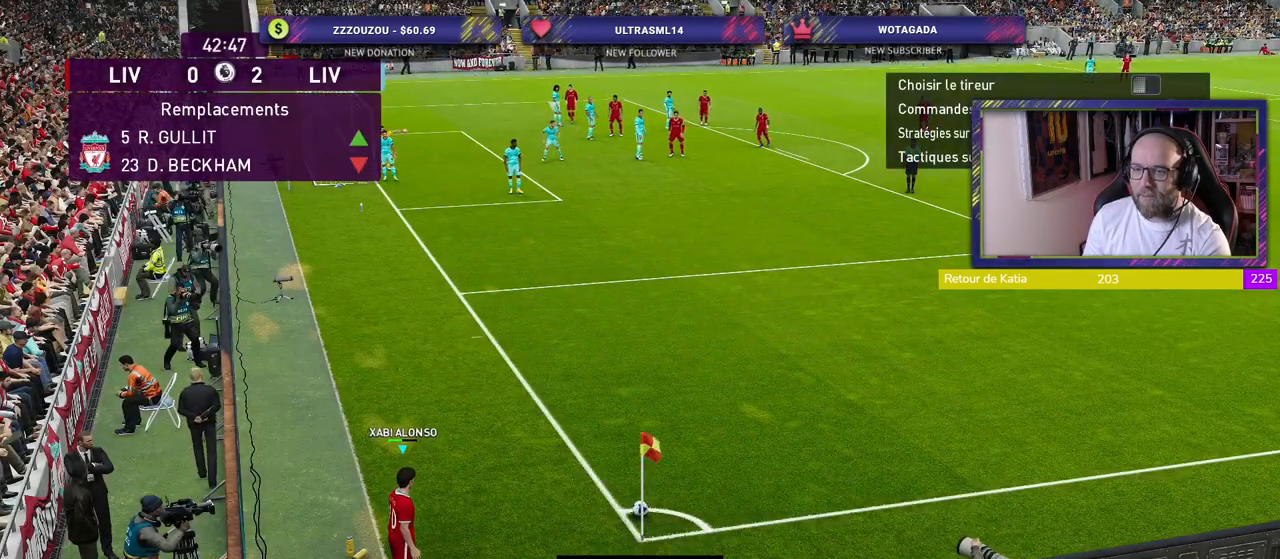
{"buttons": [], "left_stick": "center", "right_stick": "center", "events": [[140, "left_stick", "center"], [360, "left_stick", "left"], [500, "left_stick", "center"]]}
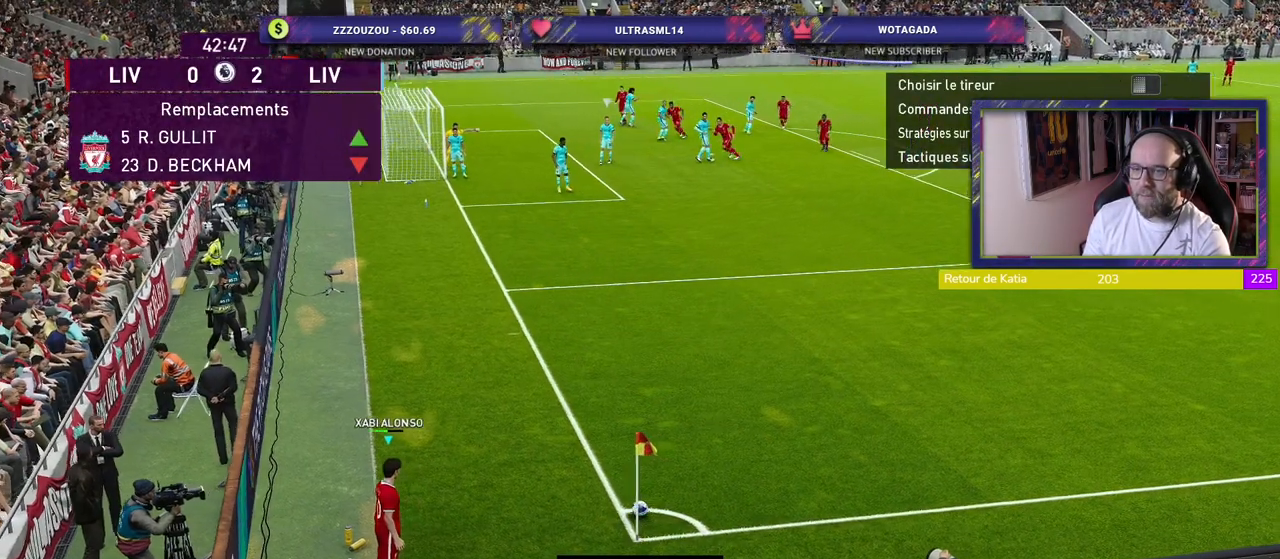
{"buttons": [], "left_stick": "center", "right_stick": "center", "events": [[360, "left_stick", "right"], [500, "left_stick", "center"]]}
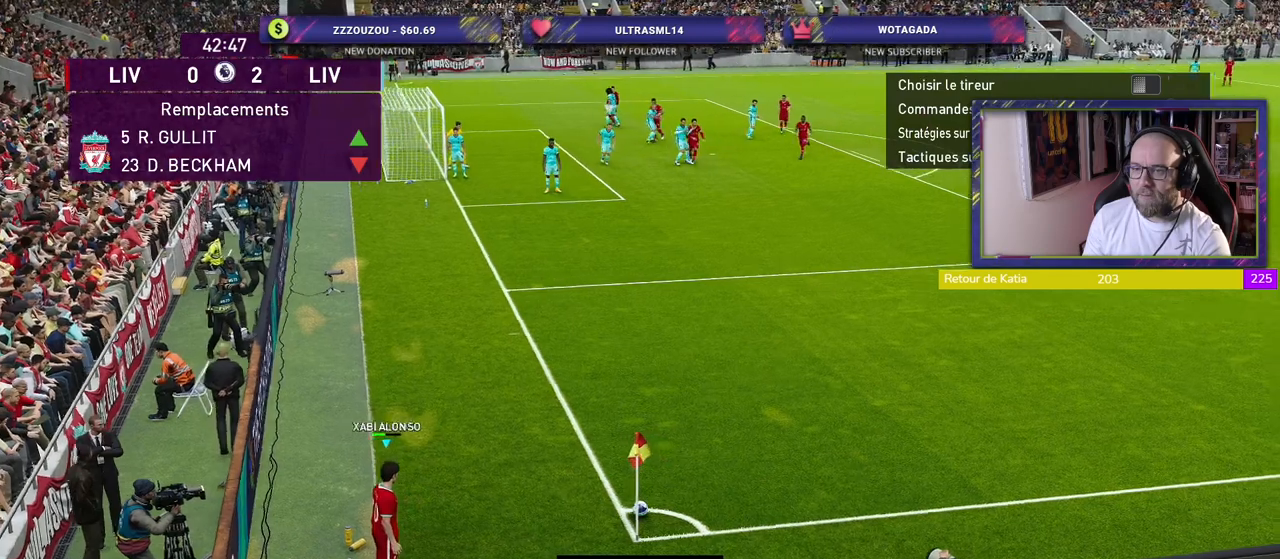
{"buttons": [], "left_stick": "center", "right_stick": "center", "events": [[240, "left_stick", "left"], [380, "left_stick", "center"]]}
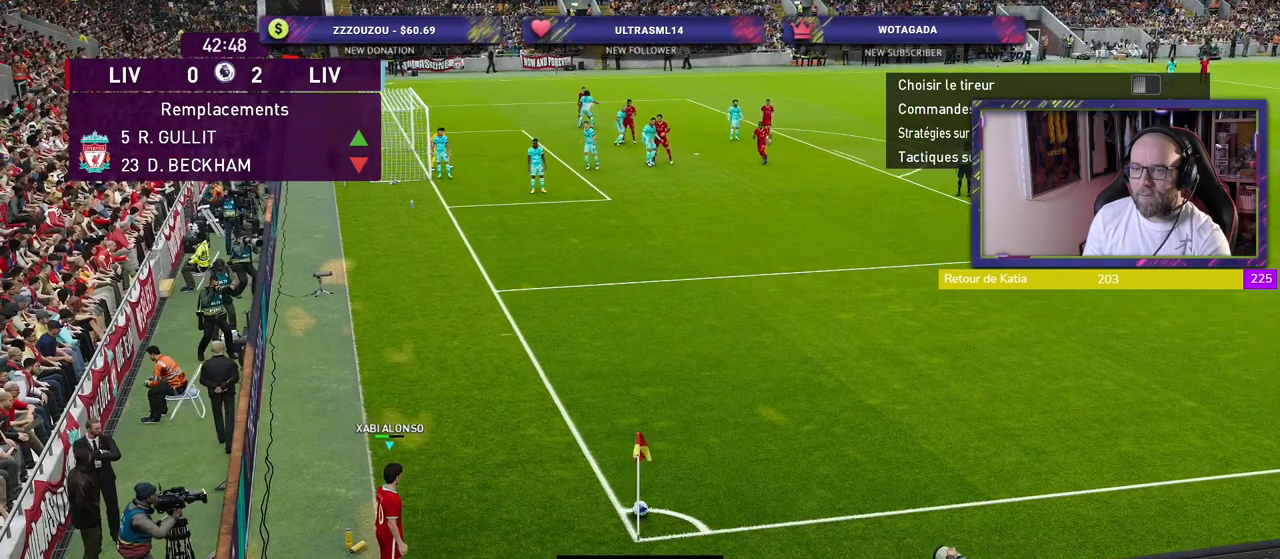
{"buttons": [], "left_stick": "center", "right_stick": "center", "events": [[40, "left_stick", "left"], [140, "left_stick", "center"]]}
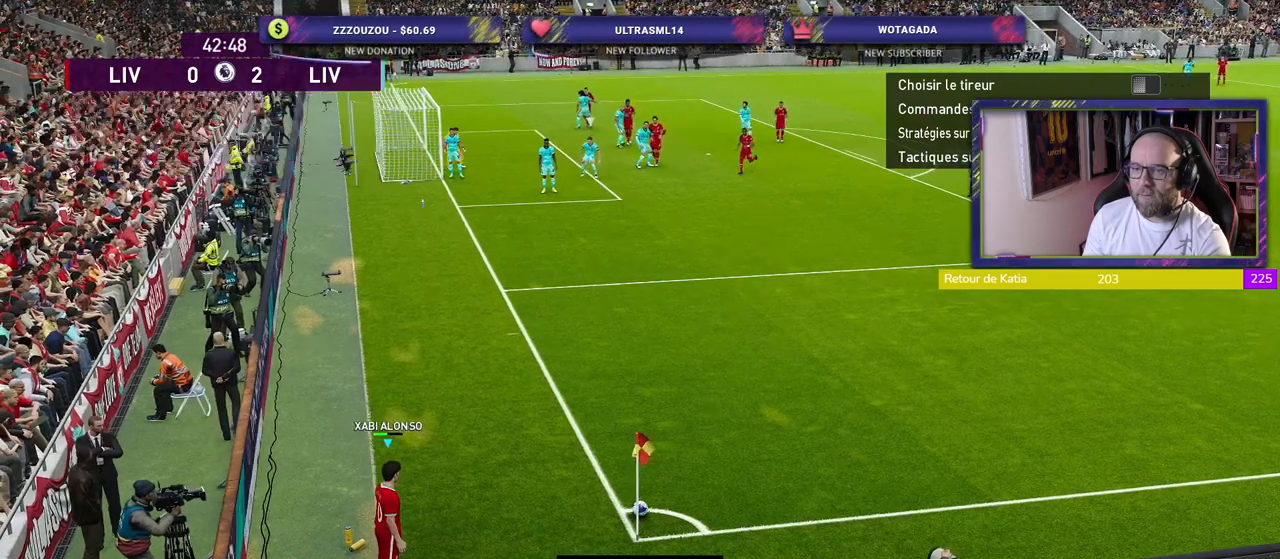
{"buttons": [], "left_stick": "center", "right_stick": "center", "events": [[120, "CIRCLE", "down"], [380, "CIRCLE", "up"]]}
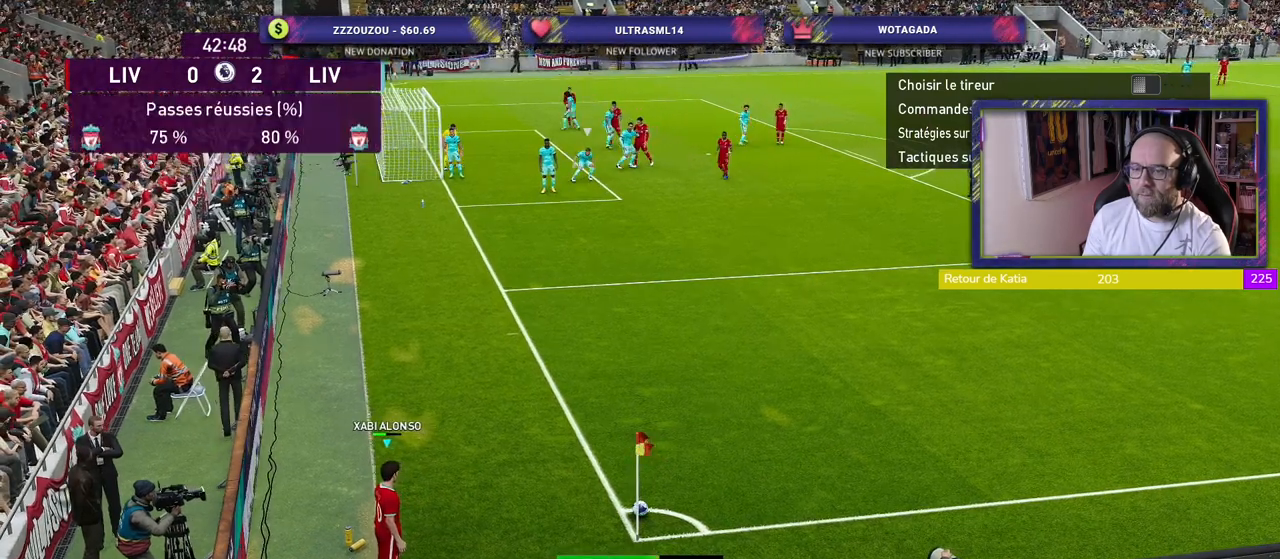
{"buttons": [], "left_stick": "center", "right_stick": "center", "events": []}
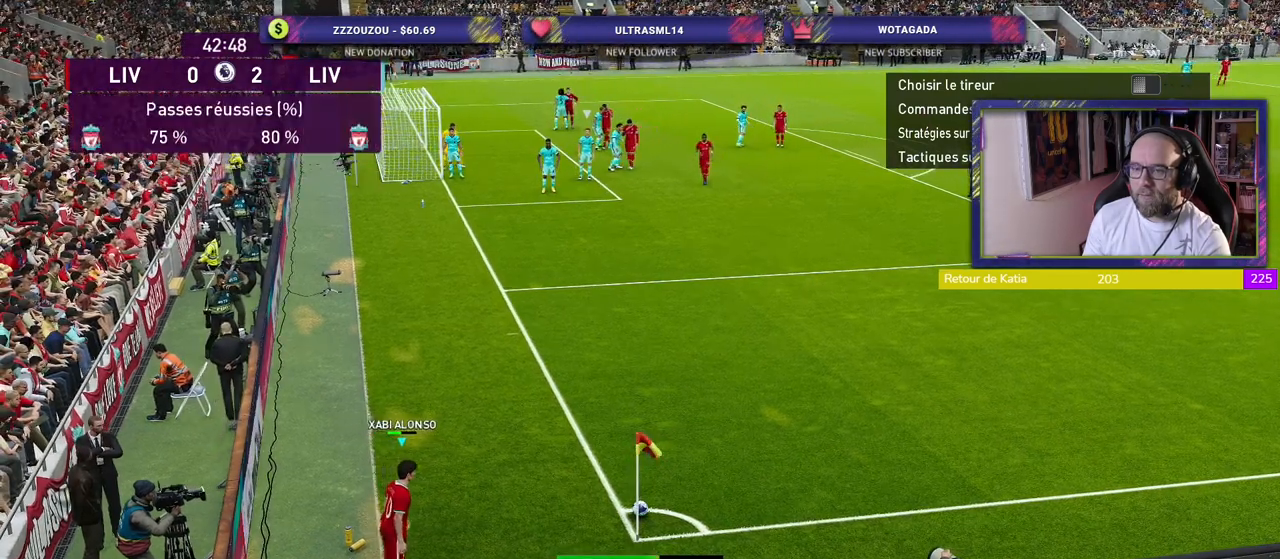
{"buttons": [], "left_stick": "center", "right_stick": "center", "events": []}
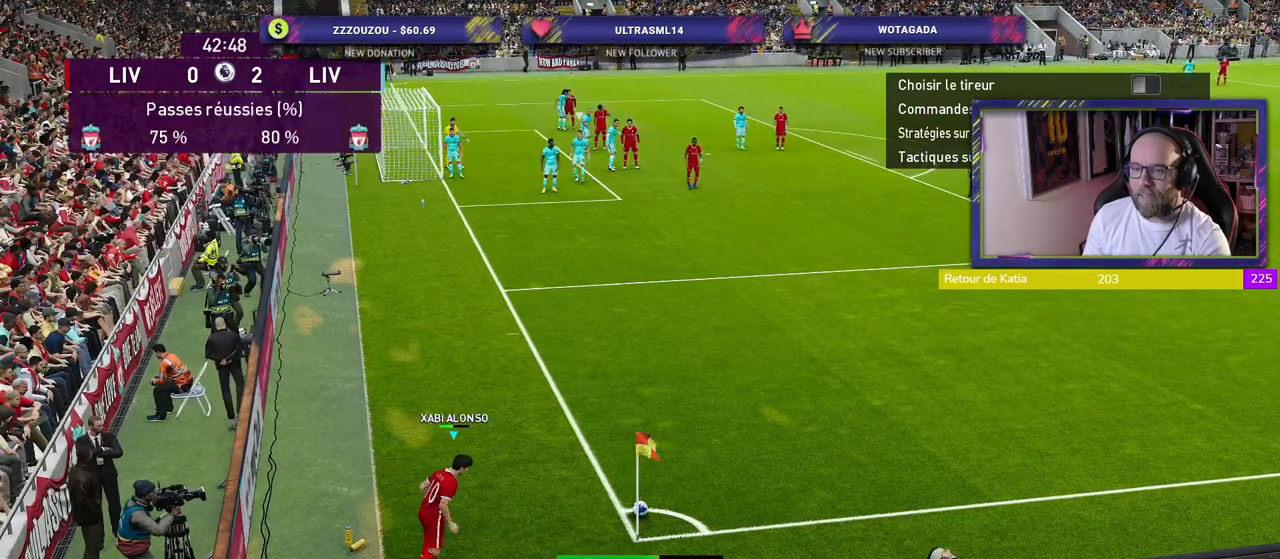
{"buttons": [], "left_stick": "center", "right_stick": "center", "events": []}
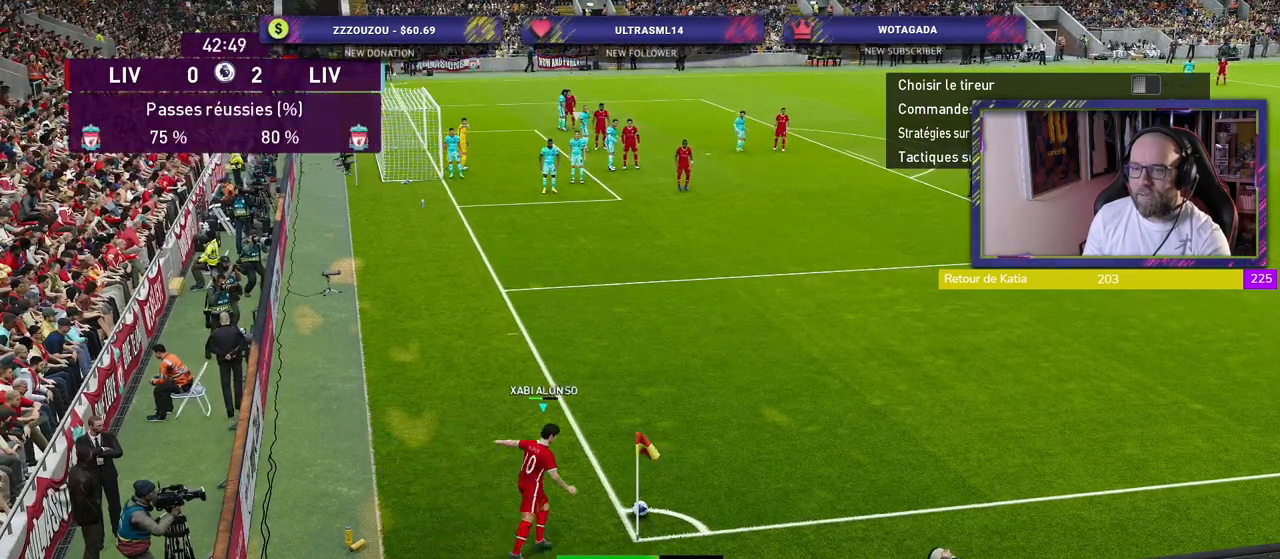
{"buttons": [], "left_stick": "center", "right_stick": "center", "events": []}
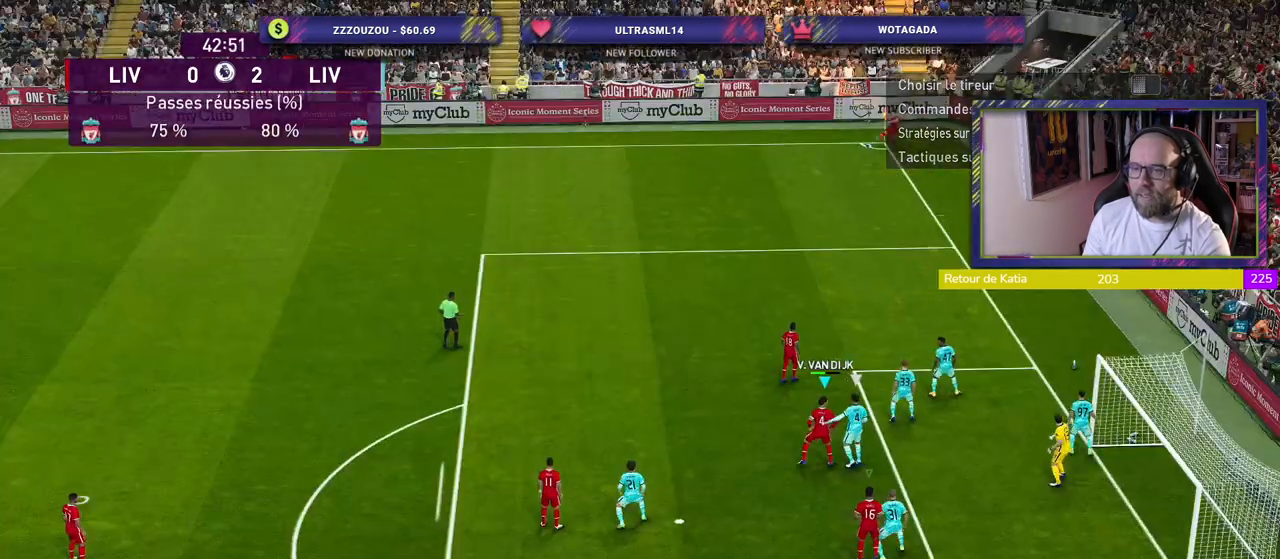
{"buttons": ["SQUARE"], "left_stick": "down-right", "right_stick": "center", "events": [[240, "left_stick", "down-right"], [420, "SQUARE", "down"]]}
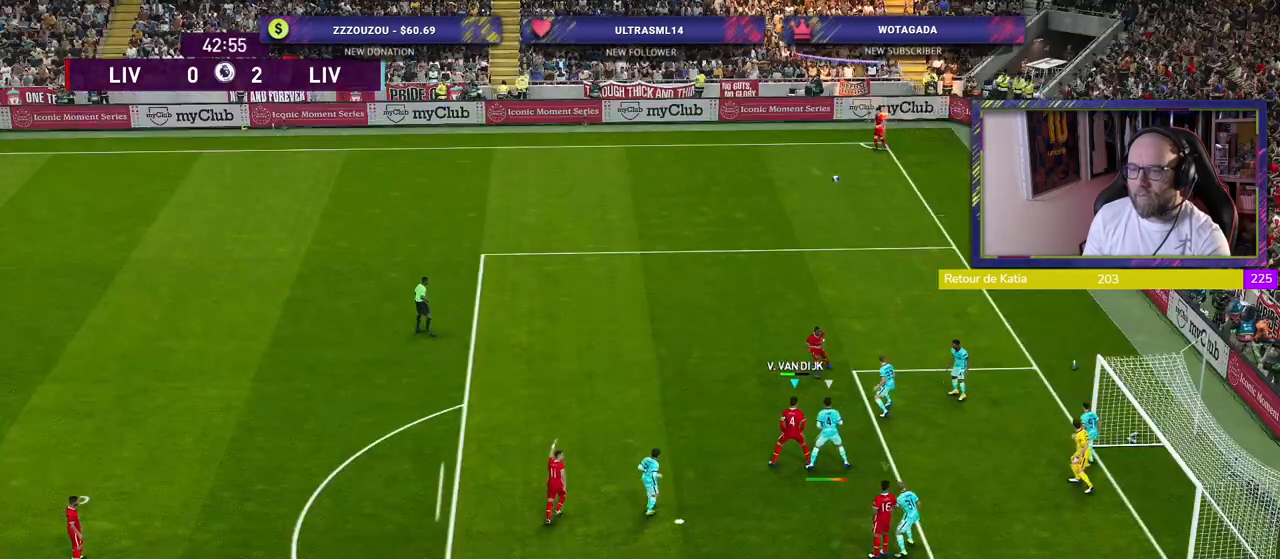
{"buttons": [], "left_stick": "down-right", "right_stick": "center", "events": [[100, "SQUARE", "up"]]}
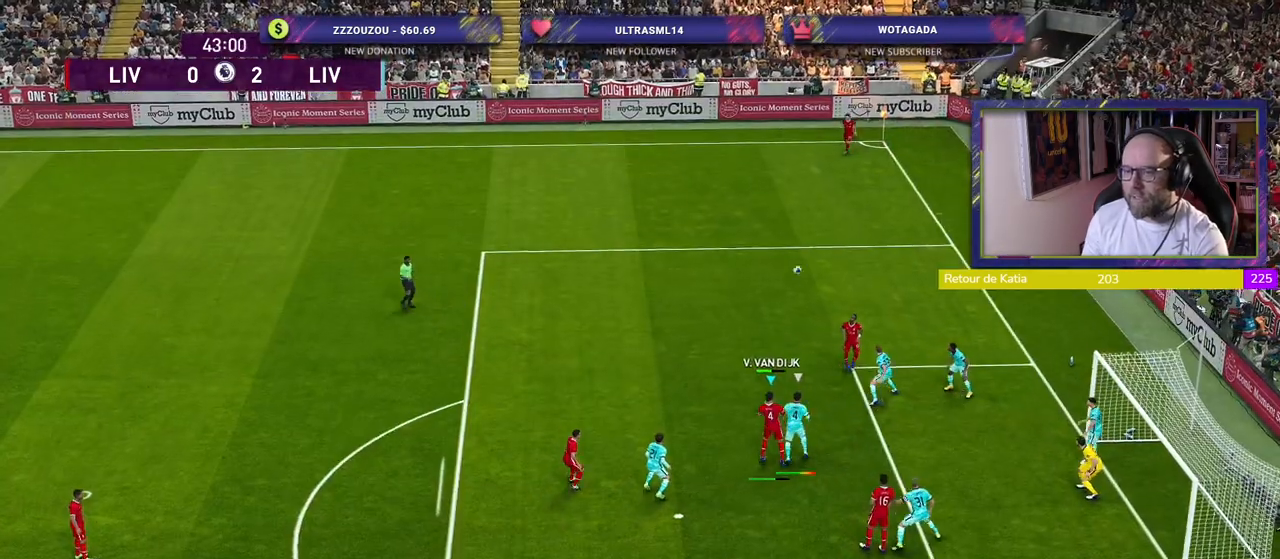
{"buttons": [], "left_stick": "down-right", "right_stick": "center", "events": []}
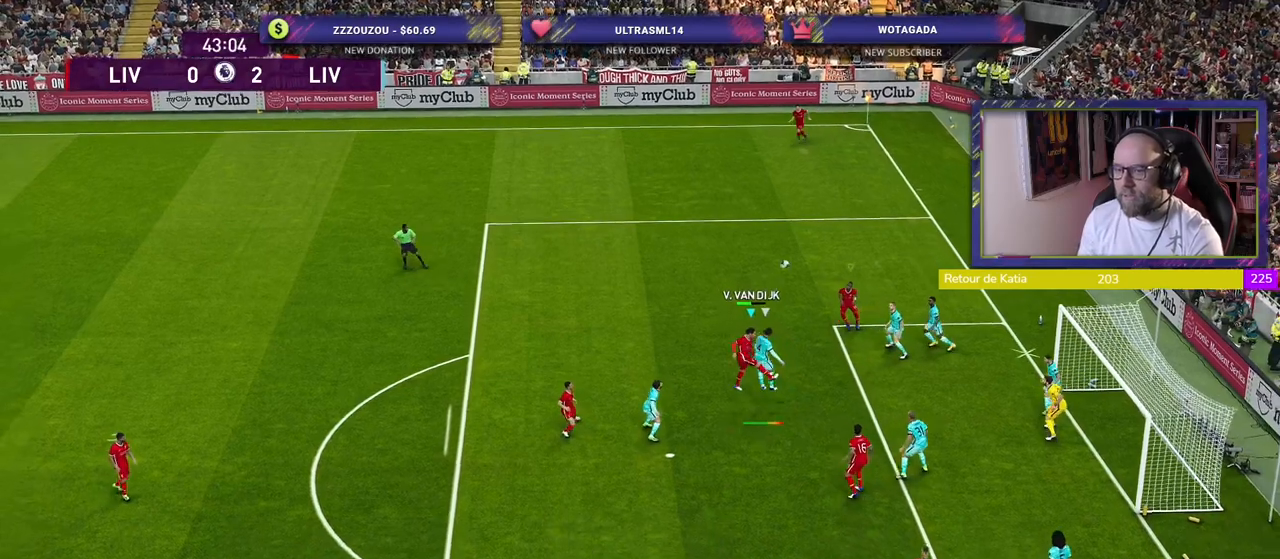
{"buttons": ["R2"], "left_stick": "right", "right_stick": "center", "events": [[240, "R2", "down"], [320, "left_stick", "right"]]}
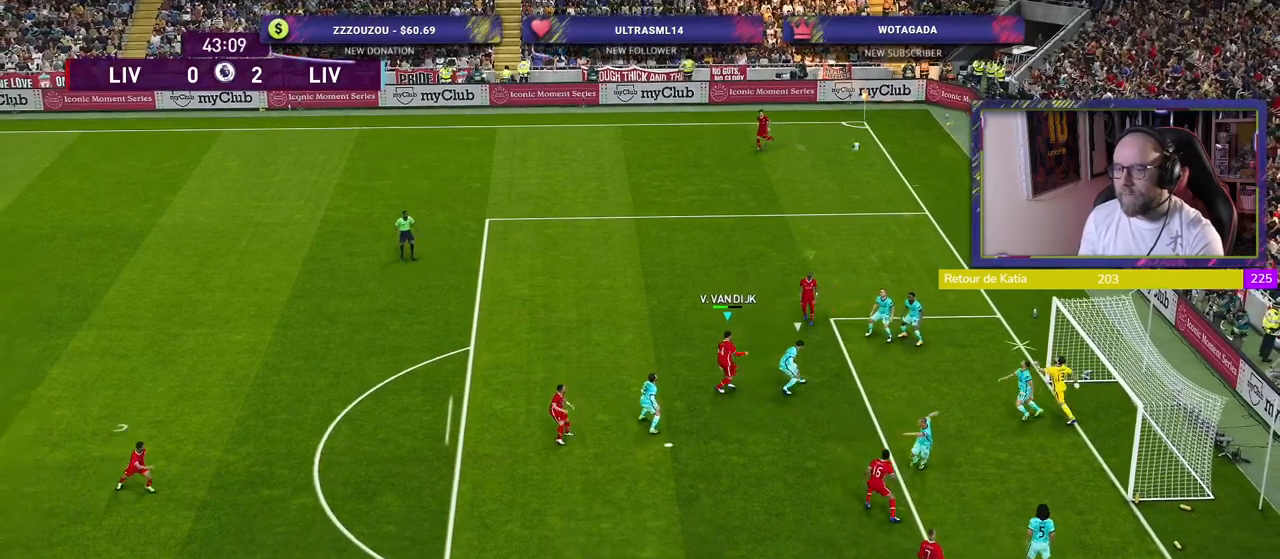
{"buttons": ["R2"], "left_stick": "right", "right_stick": "center", "events": []}
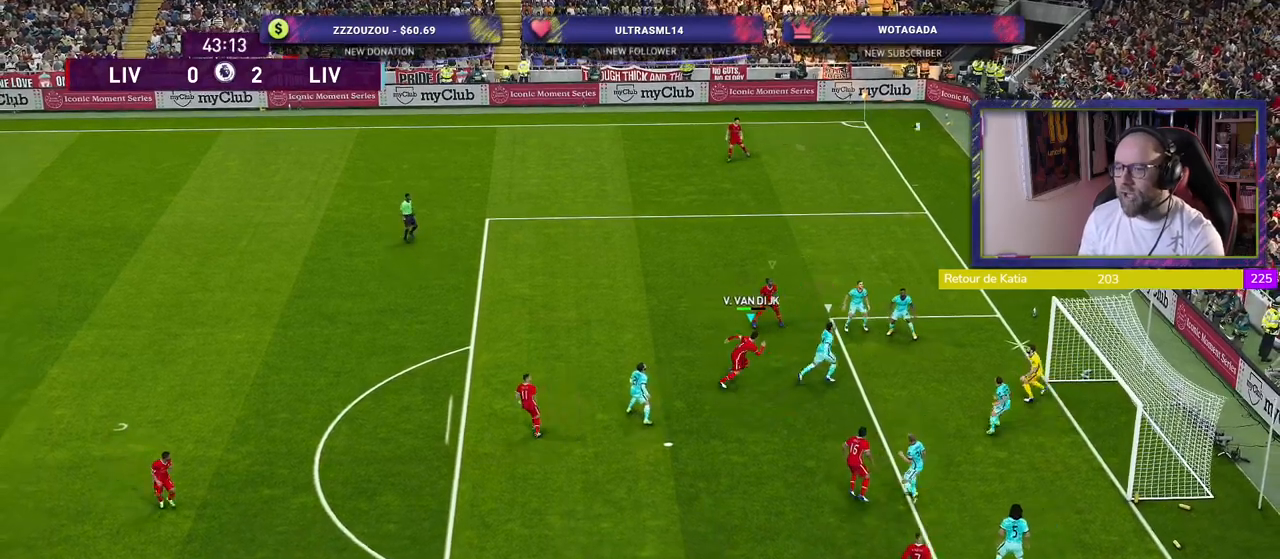
{"buttons": ["R2"], "left_stick": "right", "right_stick": "center", "events": []}
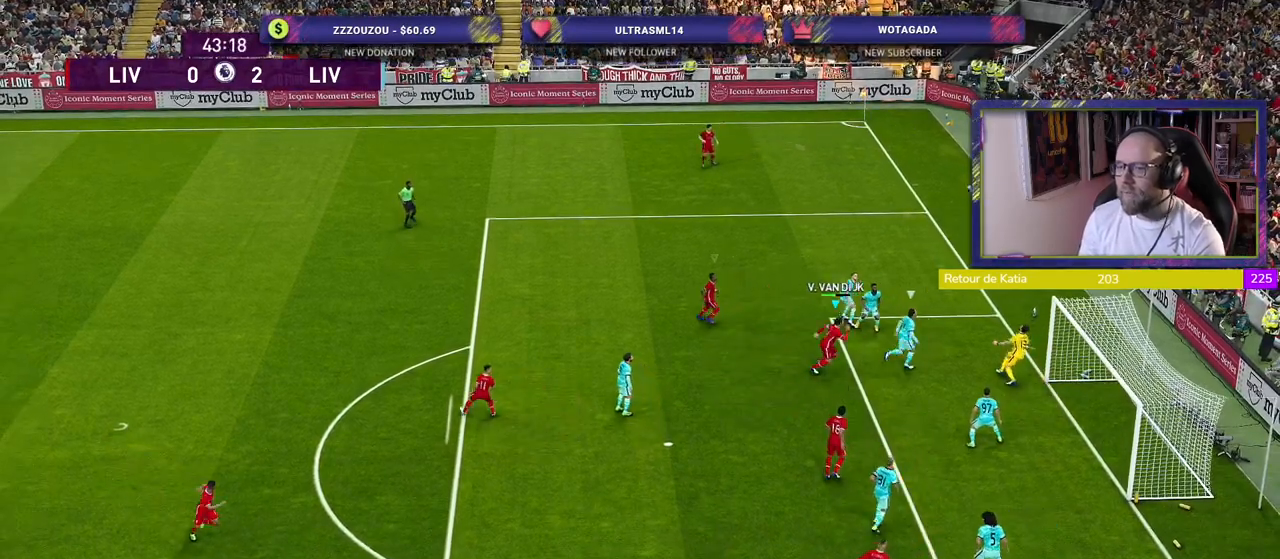
{"buttons": [], "left_stick": "right", "right_stick": "center", "events": [[460, "R2", "up"]]}
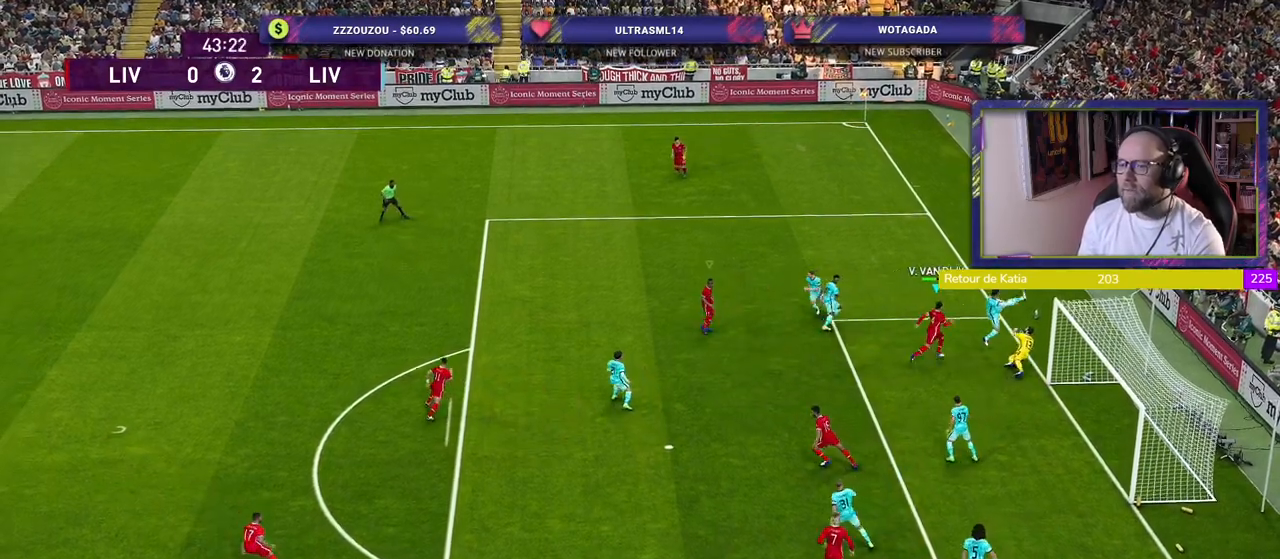
{"buttons": ["R2"], "left_stick": "up-right", "right_stick": "center", "events": [[140, "left_stick", "center"], [380, "R2", "down"], [400, "left_stick", "up-right"]]}
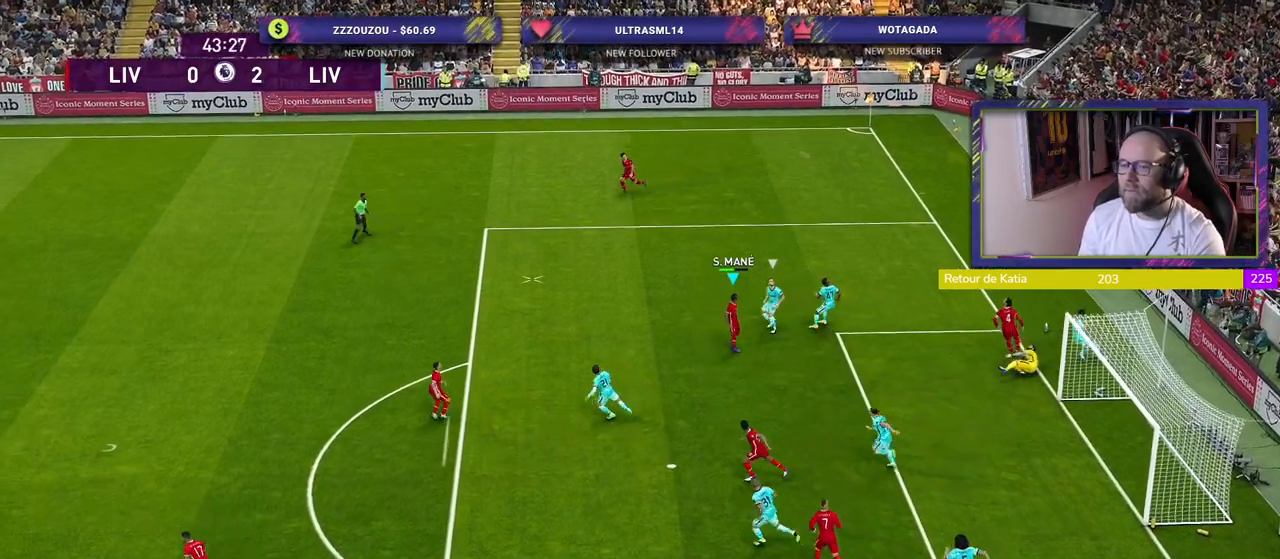
{"buttons": ["R2"], "left_stick": "up-left", "right_stick": "center", "events": [[240, "left_stick", "up-left"]]}
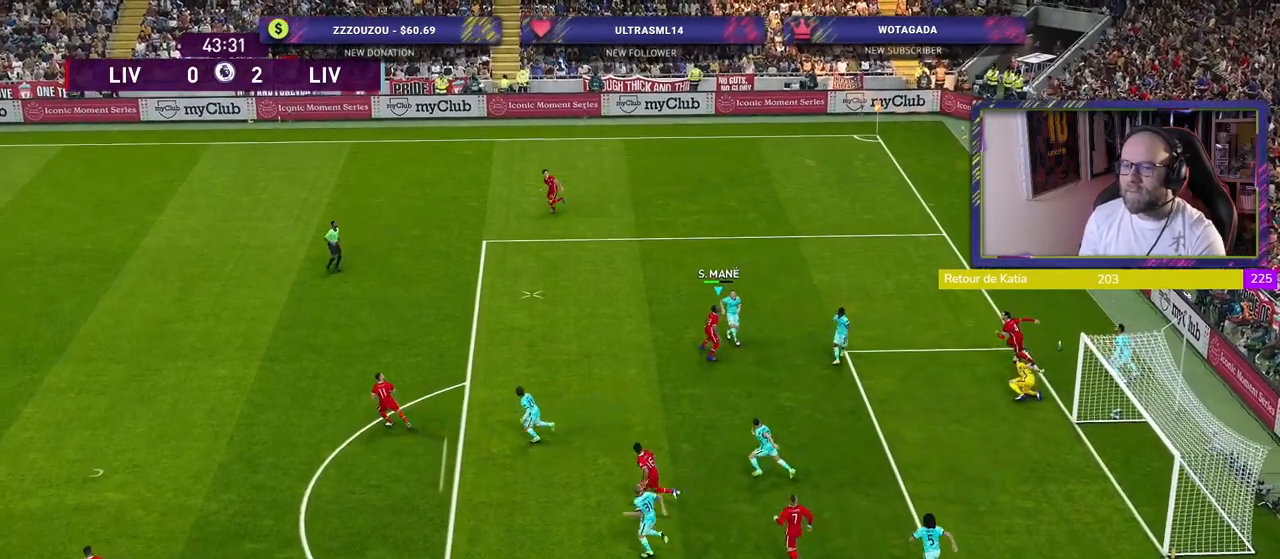
{"buttons": ["R2"], "left_stick": "up-left", "right_stick": "center", "events": []}
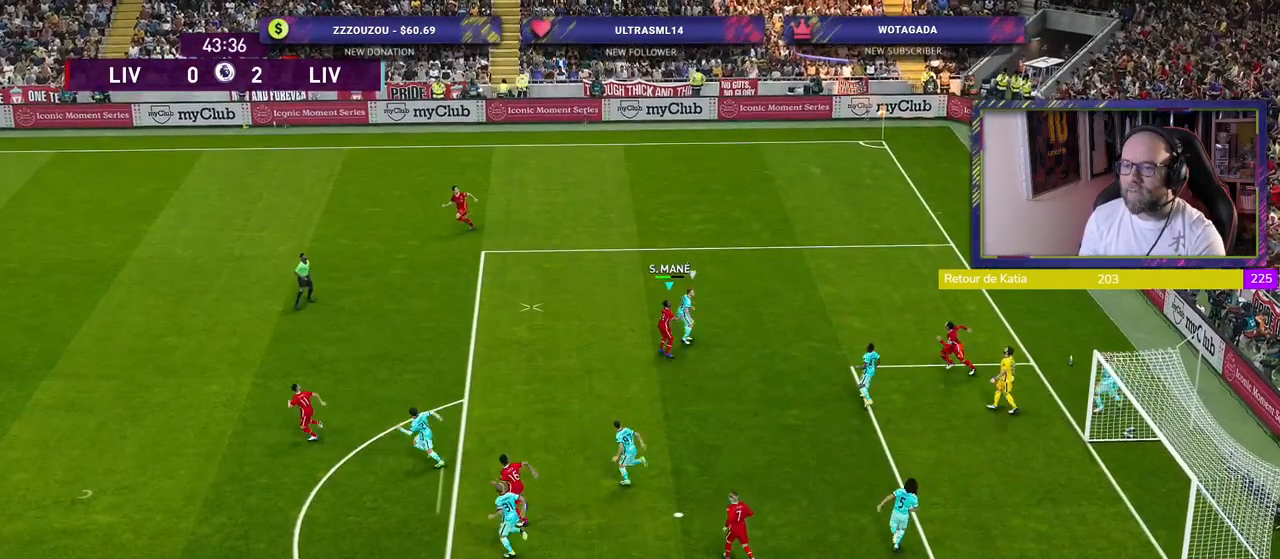
{"buttons": [], "left_stick": "down", "right_stick": "center", "events": [[220, "left_stick", "down"], [280, "R2", "up"], [340, "CROSS", "down"], [500, "CROSS", "up"]]}
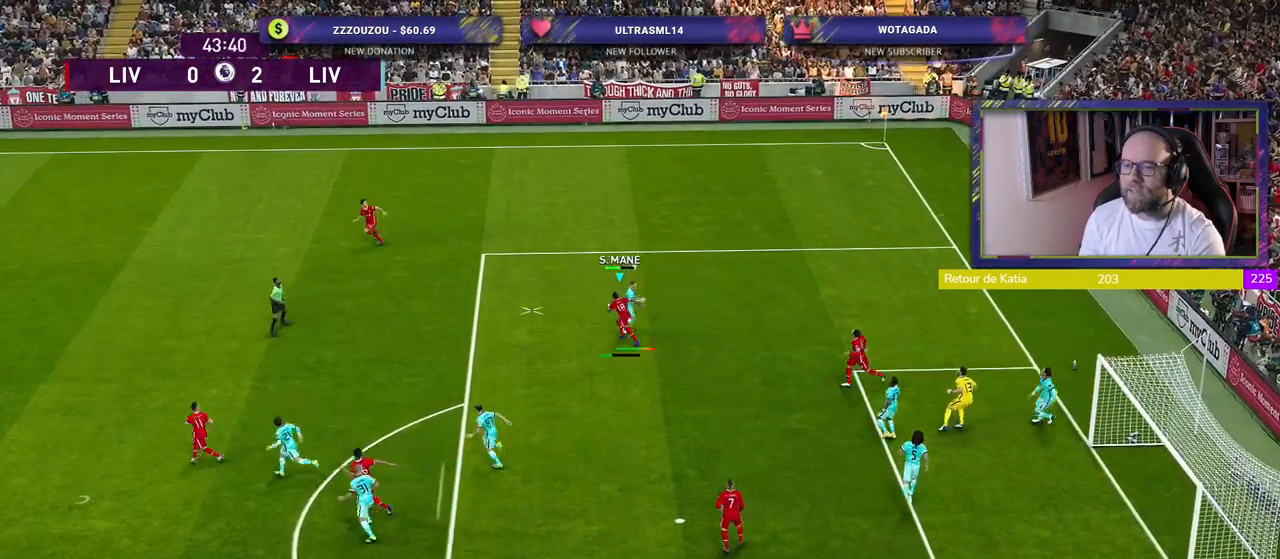
{"buttons": [], "left_stick": "down", "right_stick": "center", "events": []}
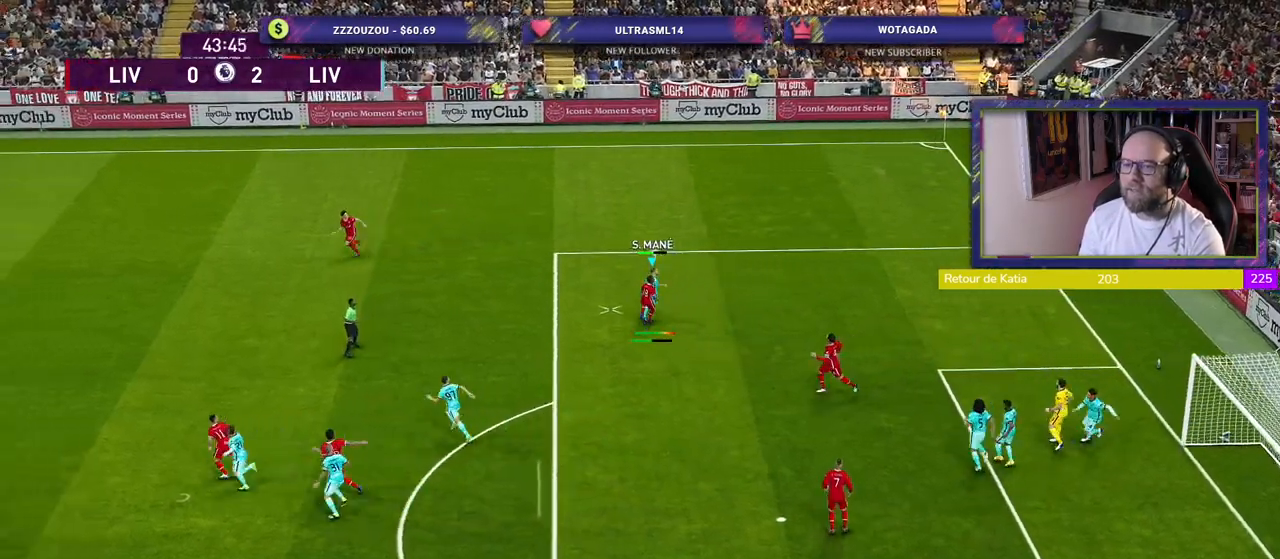
{"buttons": [], "left_stick": "down", "right_stick": "center", "events": []}
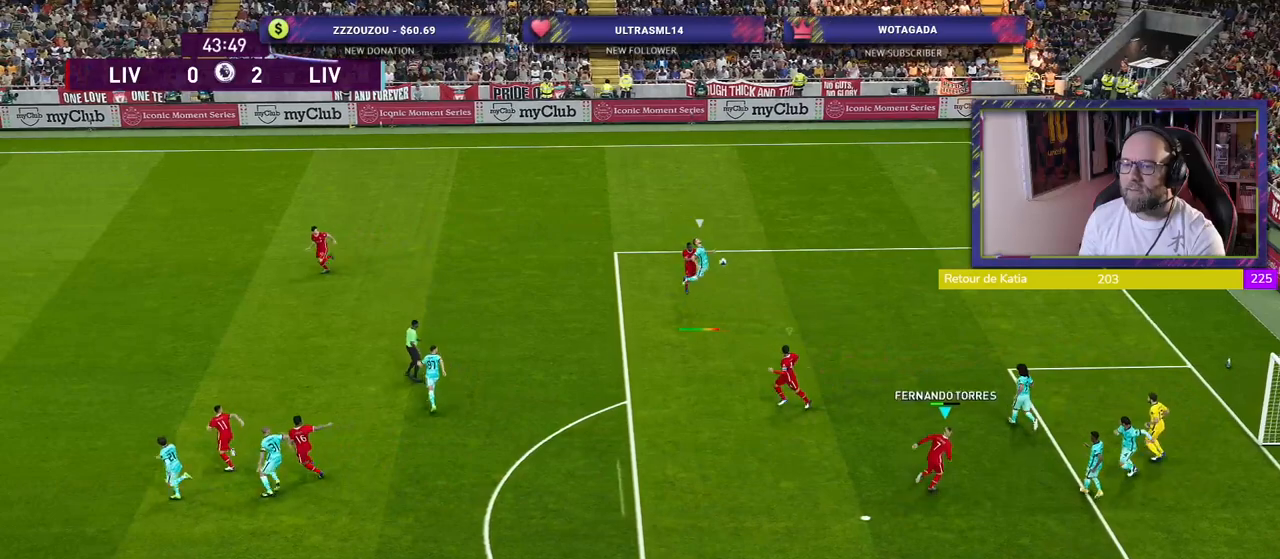
{"buttons": [], "left_stick": "left", "right_stick": "center", "events": [[140, "left_stick", "down-right"], [400, "left_stick", "left"]]}
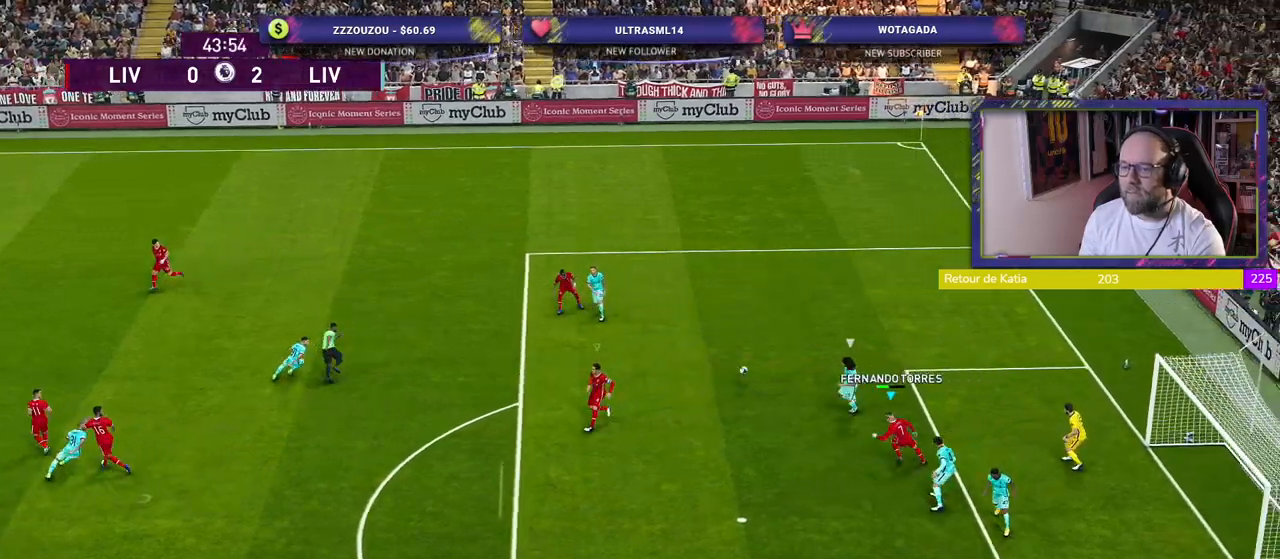
{"buttons": [], "left_stick": "down-left", "right_stick": "center", "events": [[60, "L1", "down"], [180, "L1", "up"], [200, "left_stick", "down-left"]]}
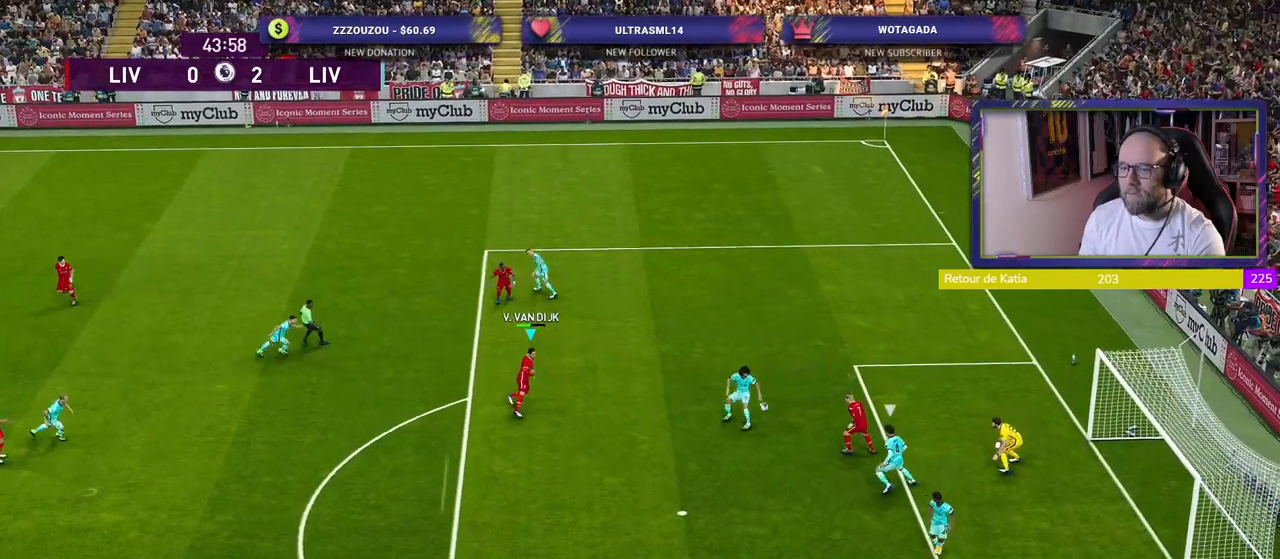
{"buttons": ["R2"], "left_stick": "down-left", "right_stick": "center", "events": [[20, "left_stick", "down"], [320, "R2", "down"], [340, "L1", "down"], [480, "left_stick", "down-left"], [500, "L1", "up"]]}
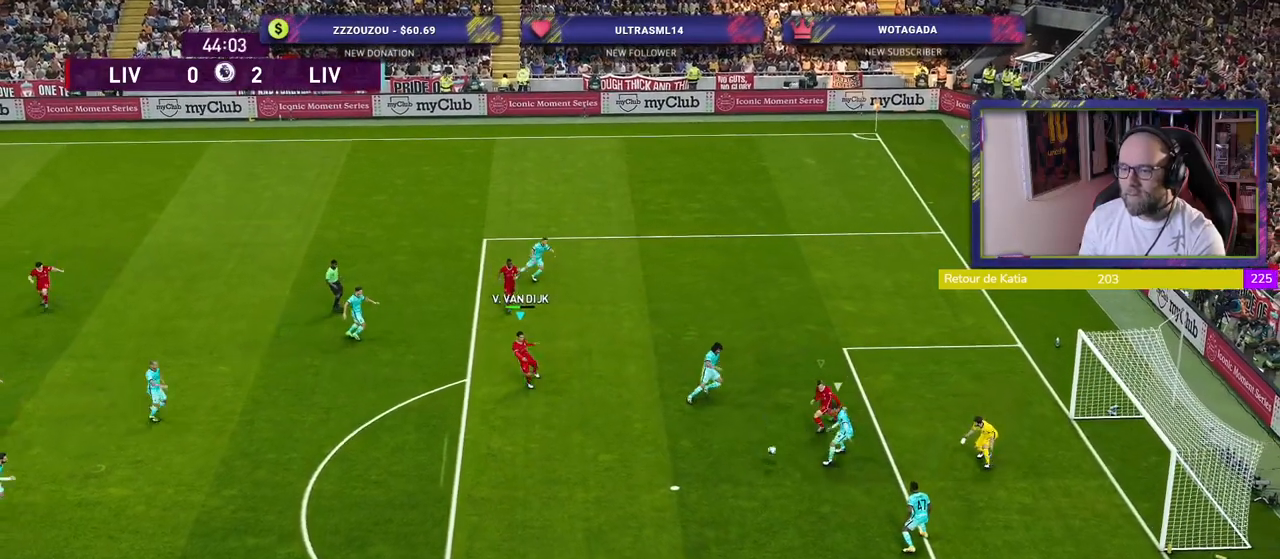
{"buttons": ["R2"], "left_stick": "down-left", "right_stick": "center", "events": []}
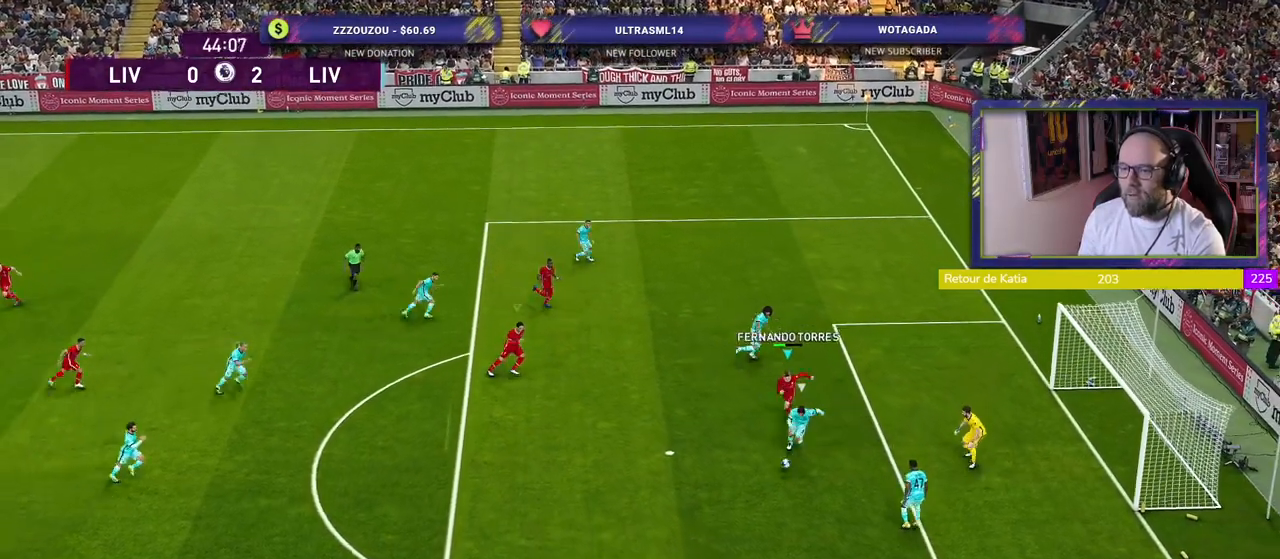
{"buttons": ["R2"], "left_stick": "down-left", "right_stick": "center", "events": []}